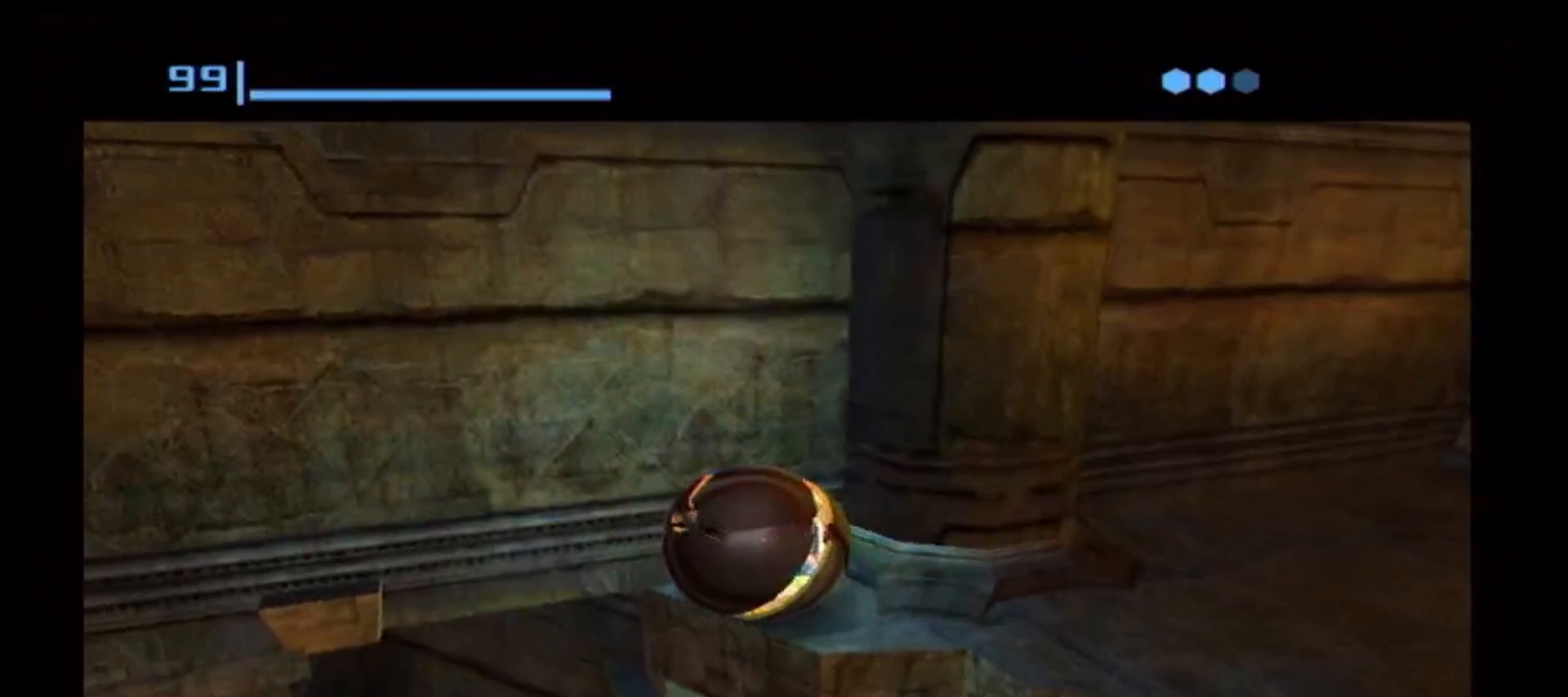
Gameplay with a controller (Nintendo layout); each line is a JSON object with the inputs held at the frame after it. "events" lists button and stick changes between this image and that frame as [ms after this image, input, new state], when the widget could be followed in between. Not read: L3 R3.
{"buttons": [], "left_stick": "center", "right_stick": "center", "events": []}
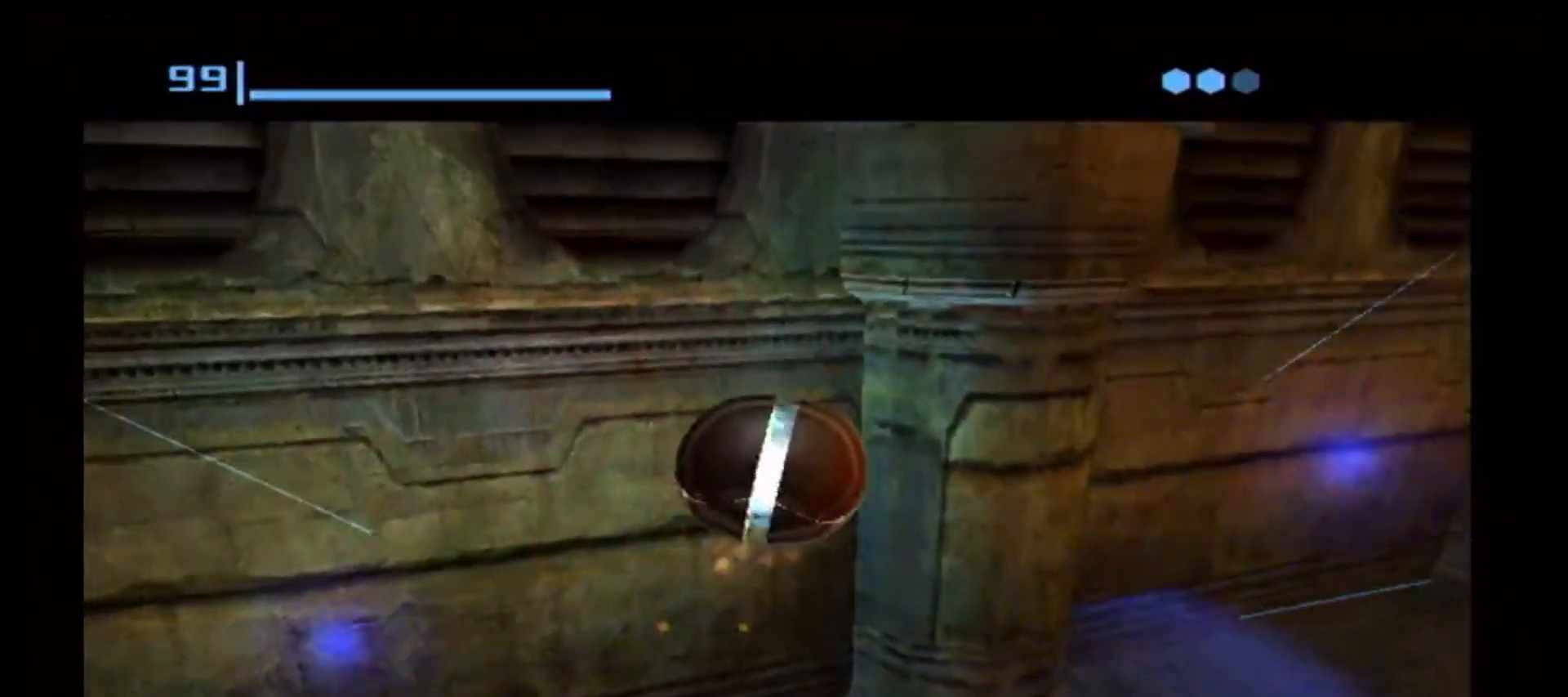
{"buttons": [], "left_stick": "center", "right_stick": "center", "events": [[333, "A", "down"], [383, "A", "up"]]}
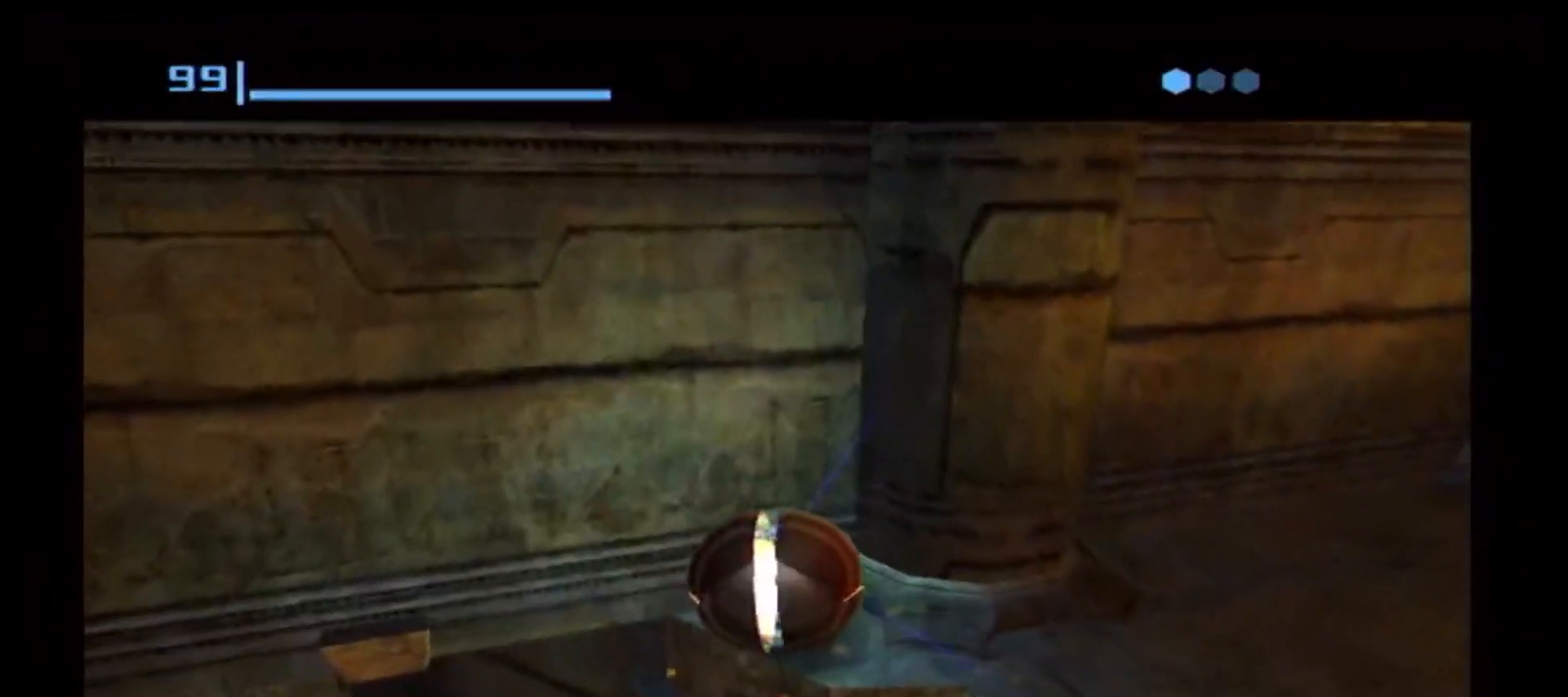
{"buttons": [], "left_stick": "center", "right_stick": "center", "events": []}
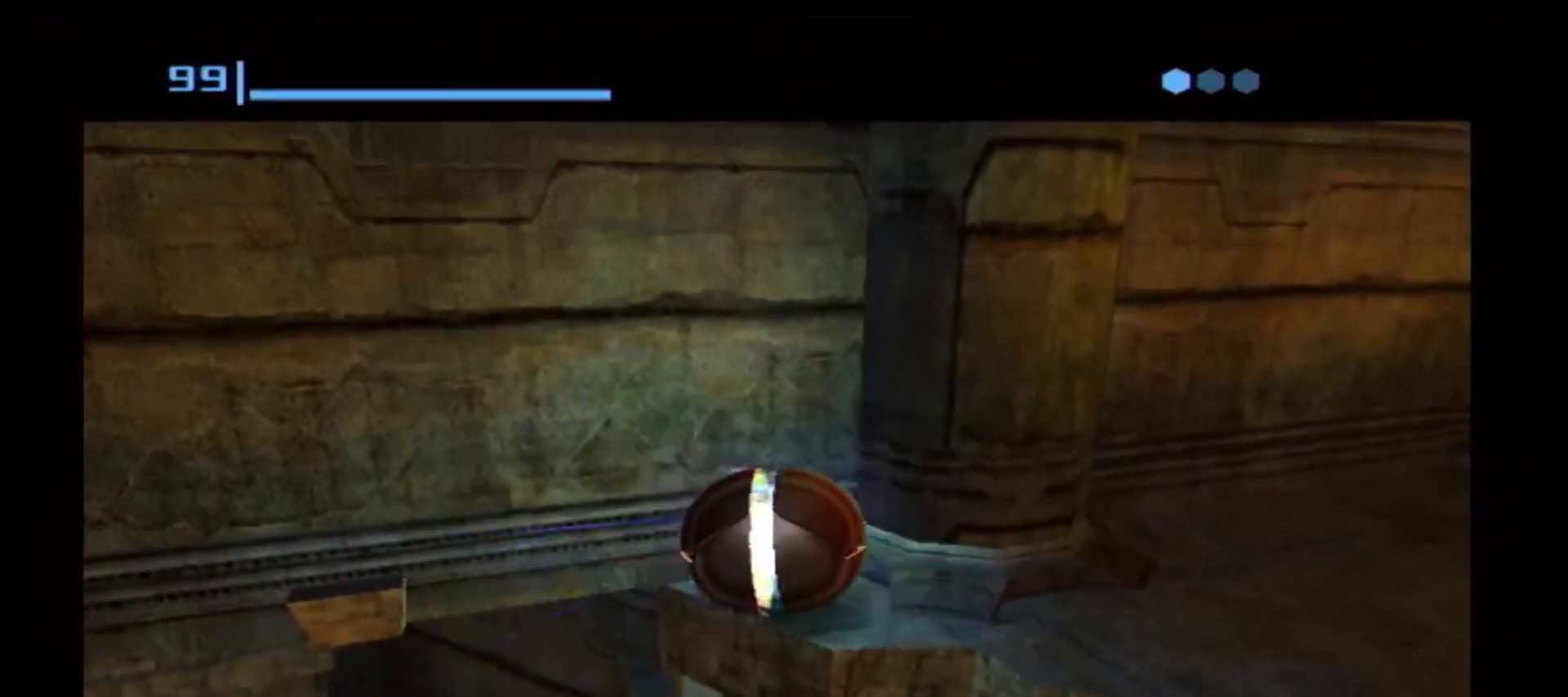
{"buttons": ["A"], "left_stick": "center", "right_stick": "center", "events": [[350, "A", "down"]]}
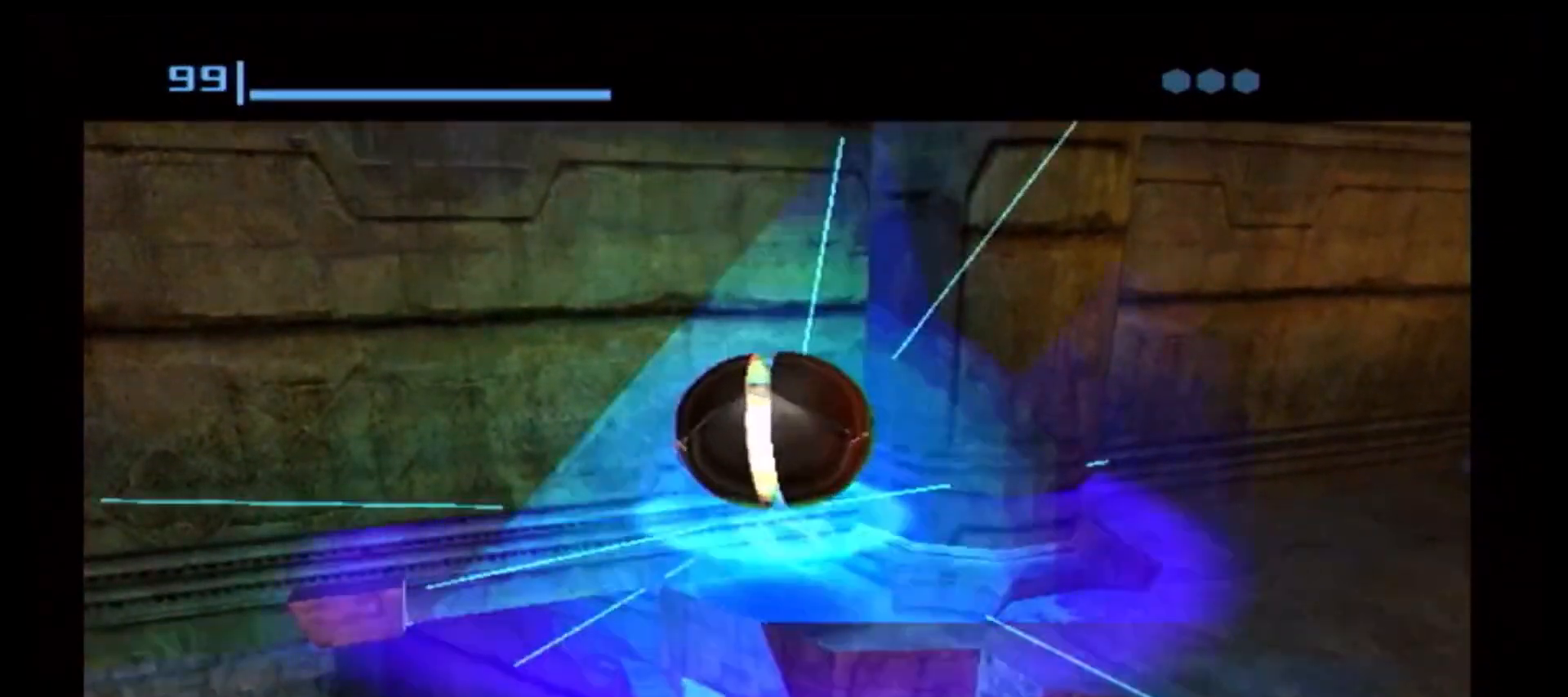
{"buttons": [], "left_stick": "center", "right_stick": "center", "events": [[33, "A", "up"], [50, "A", "down"], [133, "A", "up"], [183, "A", "down"], [267, "A", "up"], [317, "A", "down"], [383, "A", "up"]]}
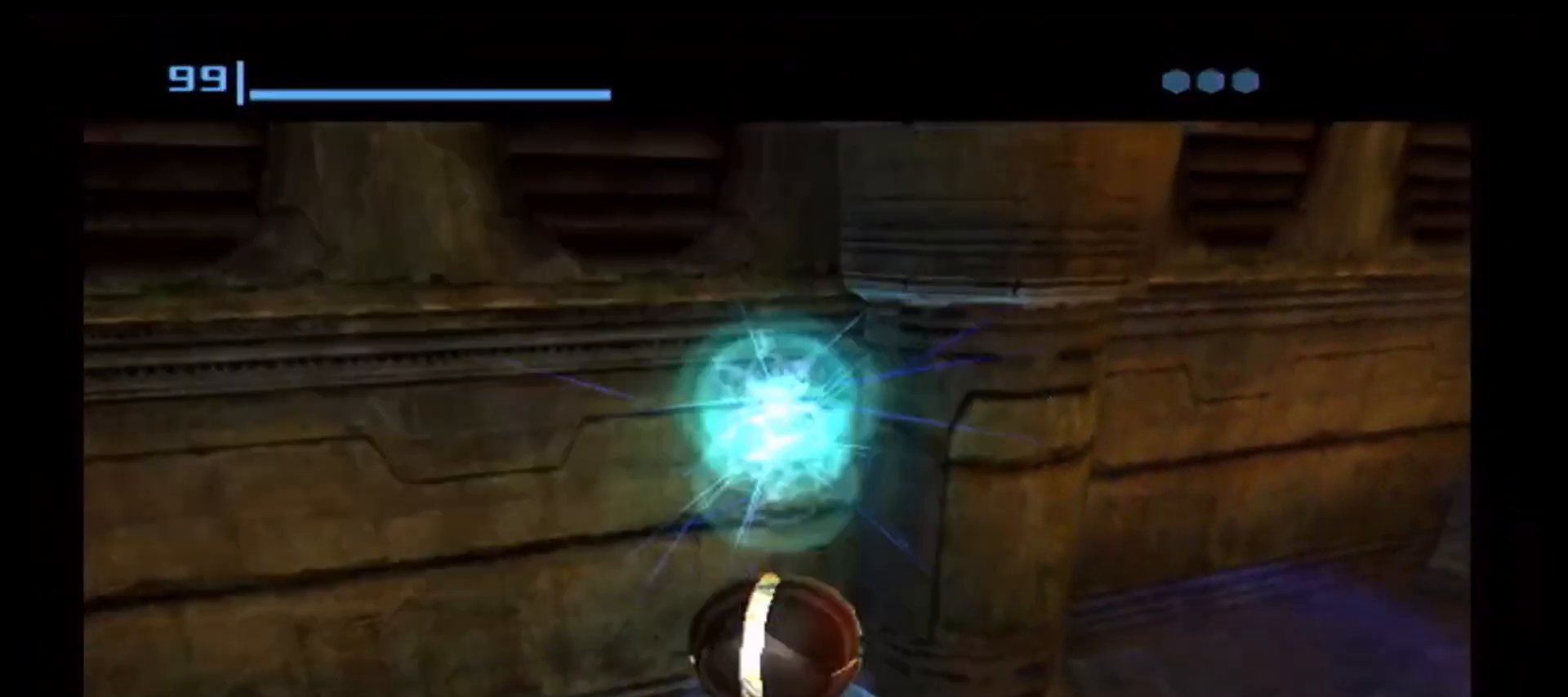
{"buttons": [], "left_stick": "center", "right_stick": "center", "events": []}
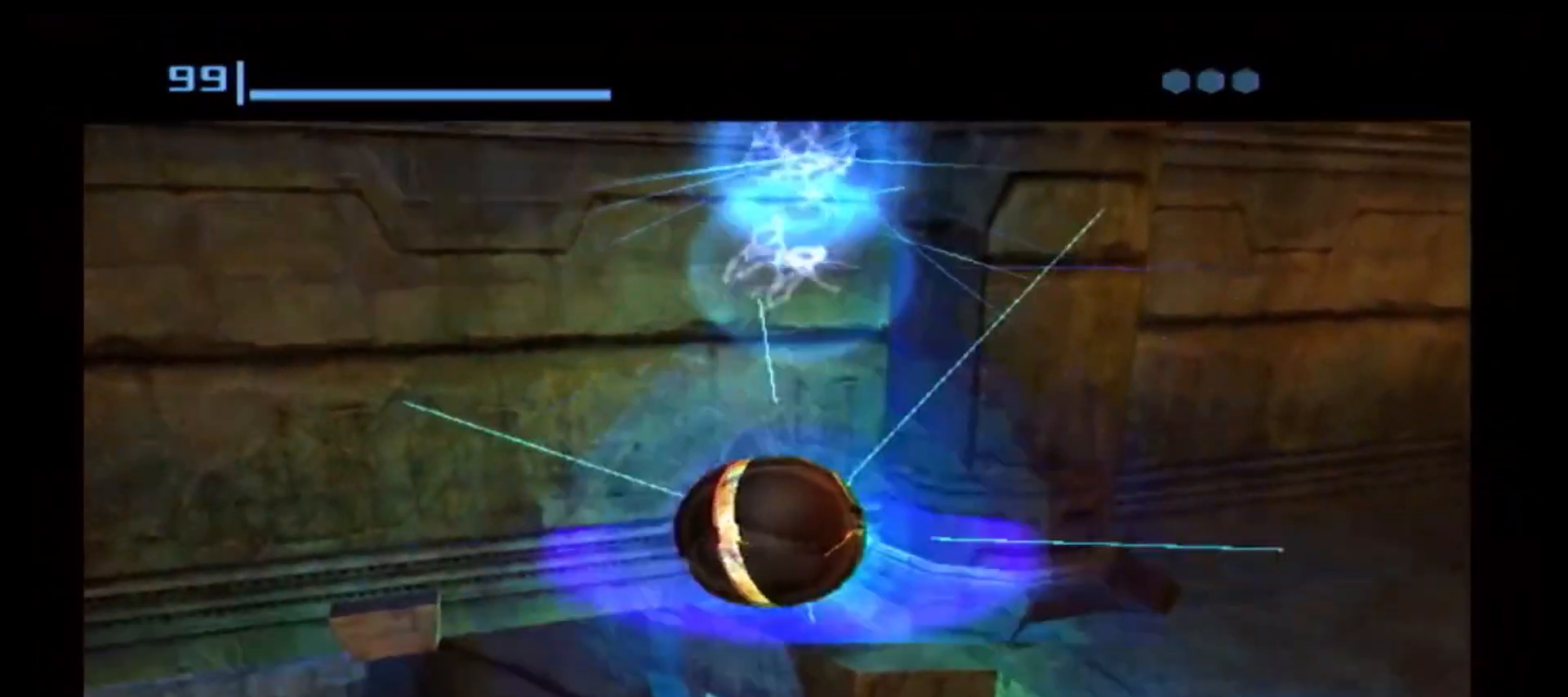
{"buttons": [], "left_stick": "up", "right_stick": "center", "events": [[17, "left_stick", "left"], [100, "left_stick", "up-left"], [300, "left_stick", "up"]]}
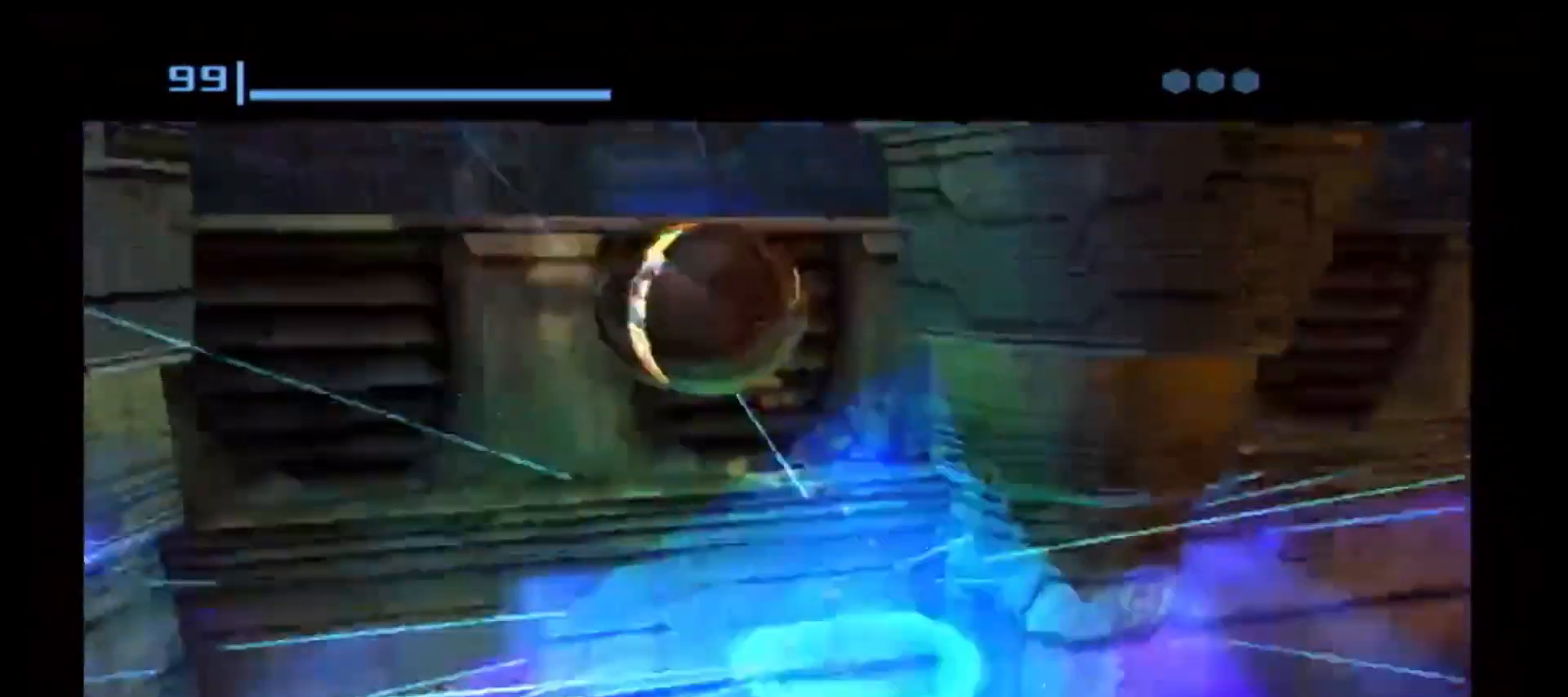
{"buttons": [], "left_stick": "up-right", "right_stick": "center", "events": [[167, "left_stick", "up-right"], [367, "X", "down"], [450, "X", "up"]]}
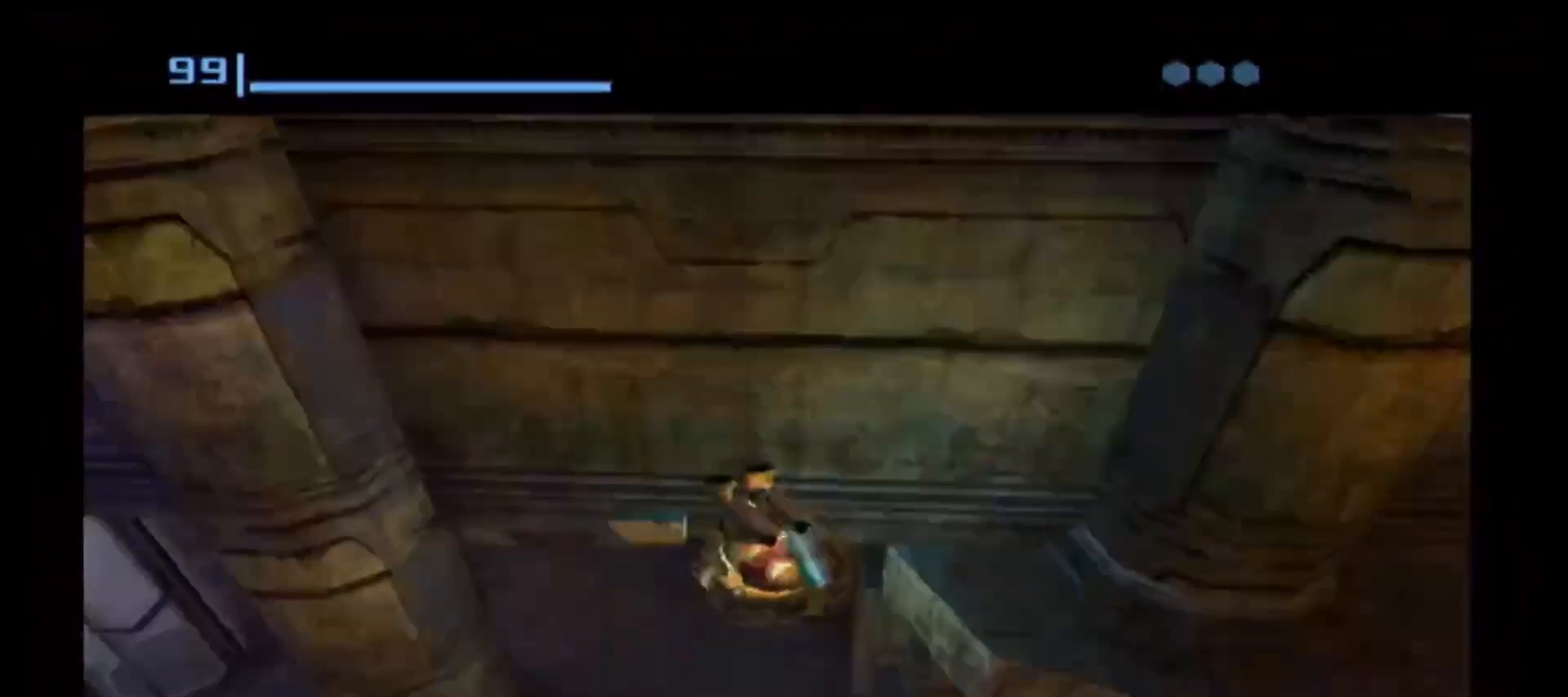
{"buttons": [], "left_stick": "right", "right_stick": "center", "events": [[33, "left_stick", "right"], [183, "left_stick", "center"], [483, "left_stick", "right"]]}
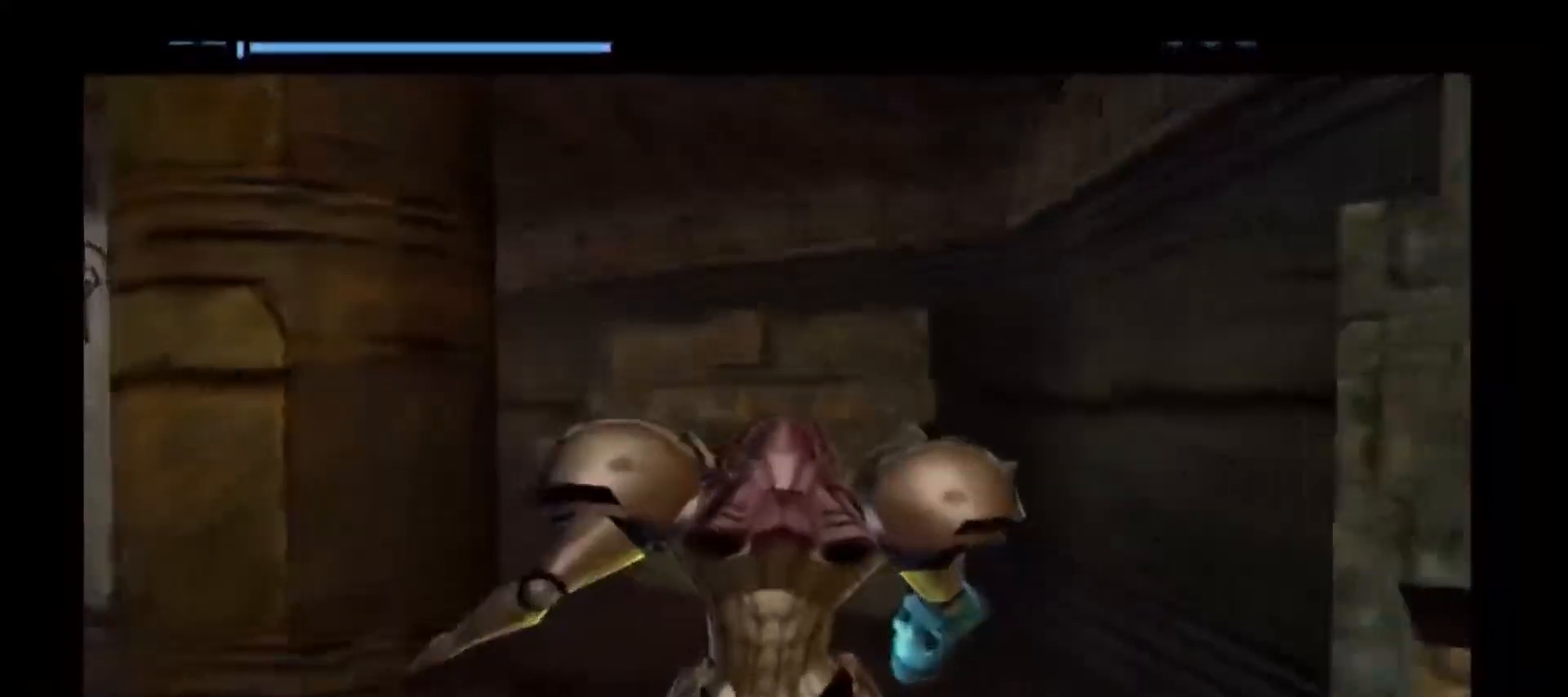
{"buttons": [], "left_stick": "right", "right_stick": "center", "events": []}
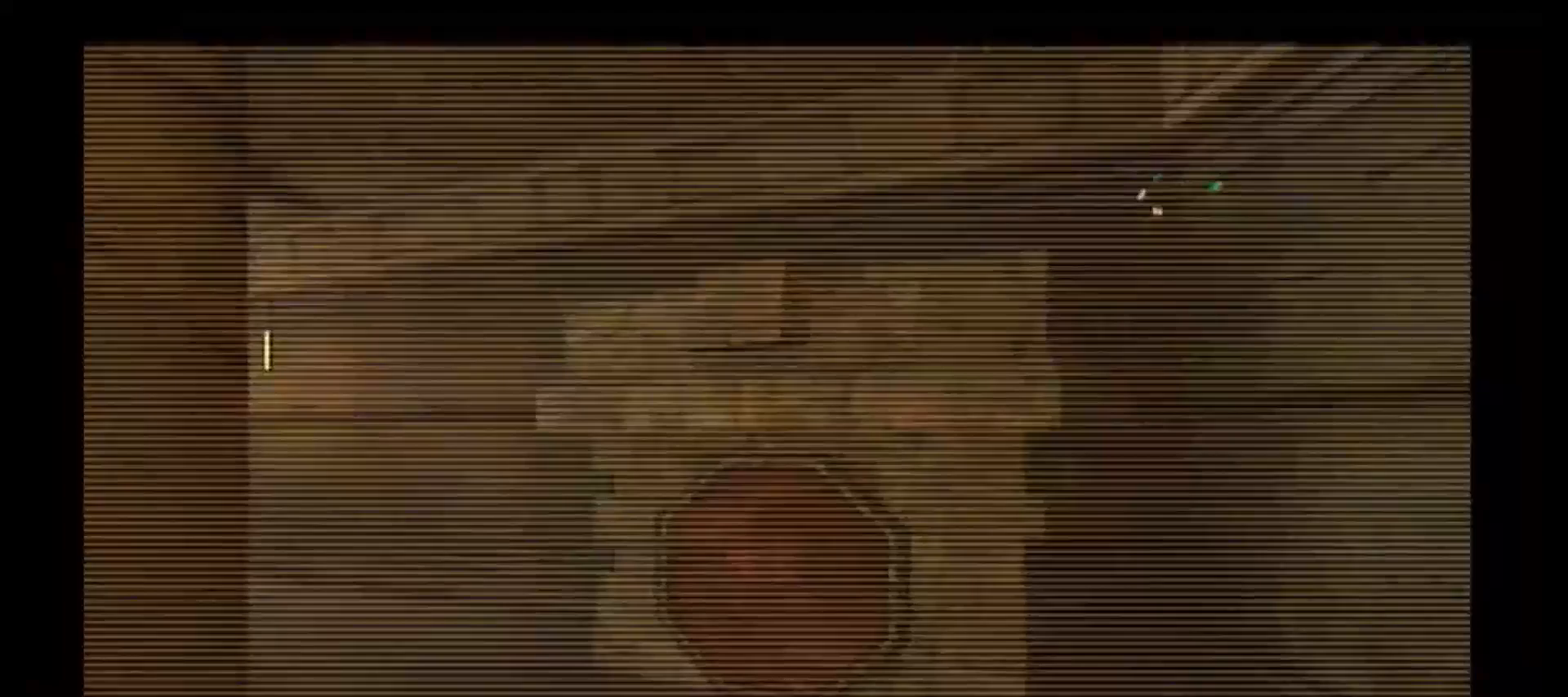
{"buttons": [], "left_stick": "down-right", "right_stick": "center", "events": [[167, "left_stick", "down-right"]]}
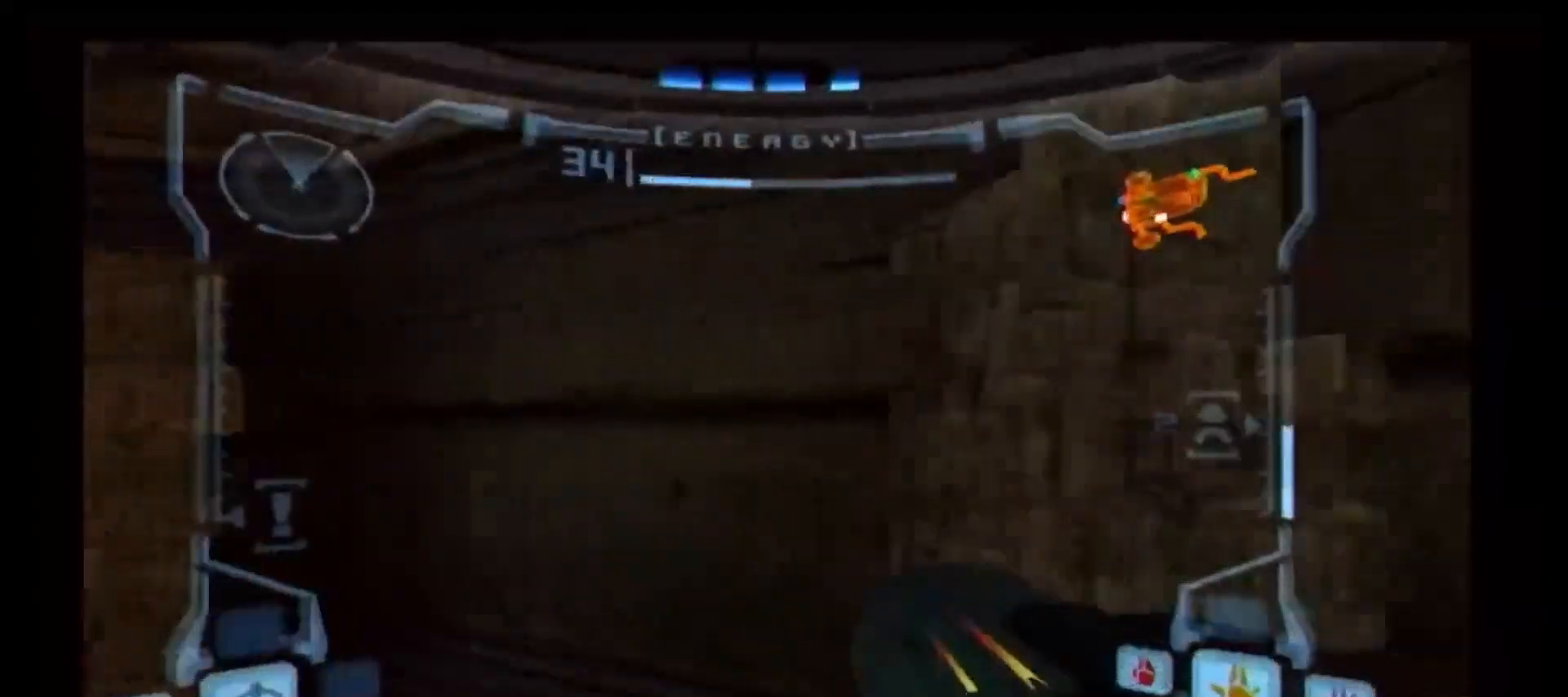
{"buttons": [], "left_stick": "up", "right_stick": "center", "events": [[17, "L1", "down"], [33, "X", "down"], [83, "left_stick", "center"], [117, "X", "up"], [250, "L1", "up"], [417, "left_stick", "up"]]}
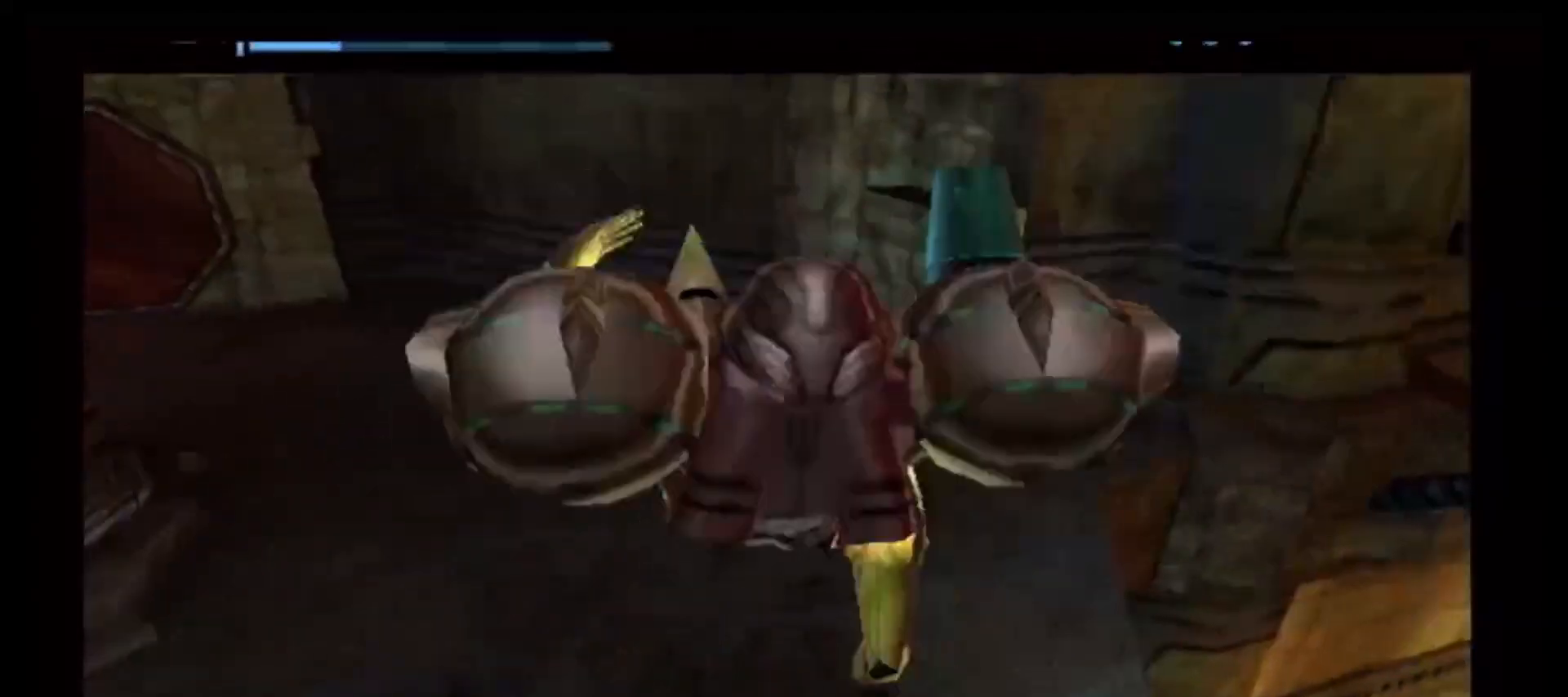
{"buttons": [], "left_stick": "center", "right_stick": "center", "events": [[83, "left_stick", "center"]]}
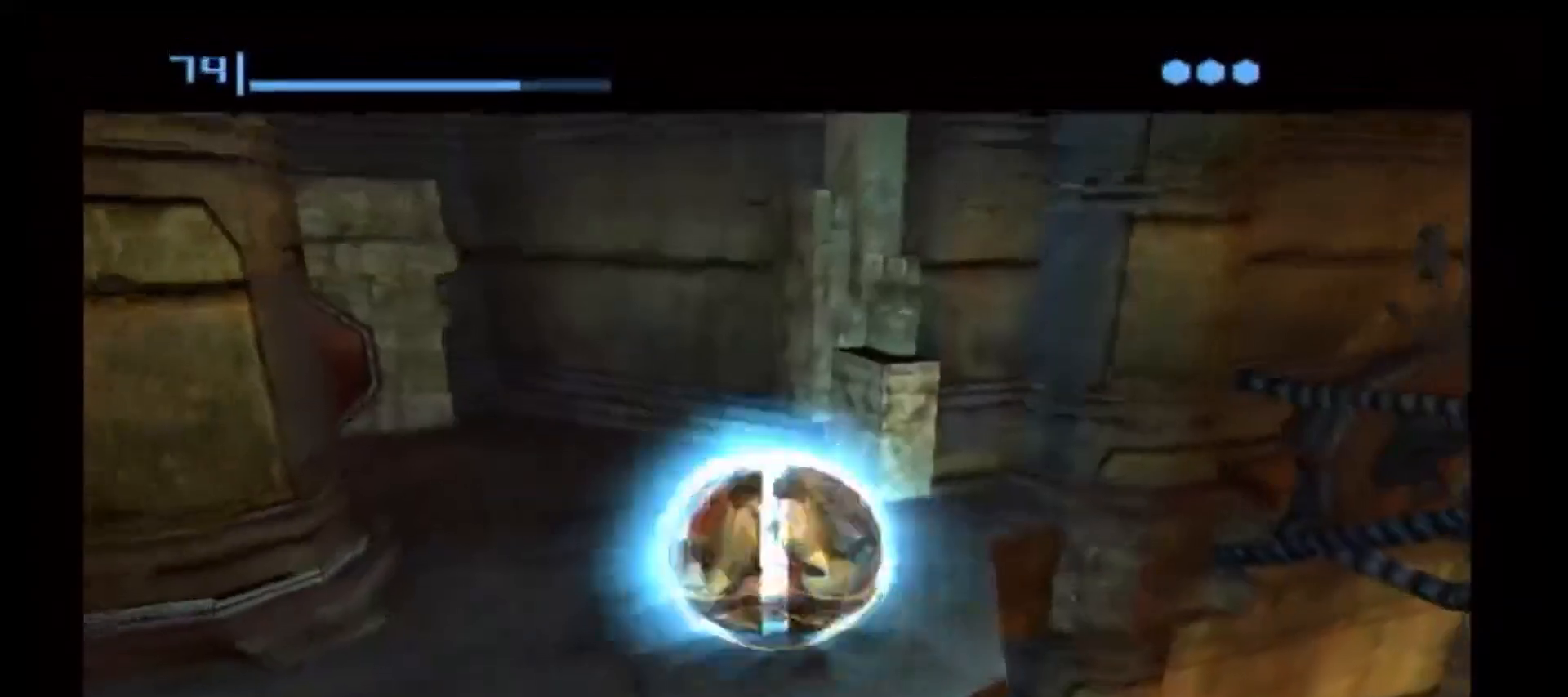
{"buttons": [], "left_stick": "right", "right_stick": "center", "events": [[133, "A", "down"], [183, "A", "up"], [483, "left_stick", "right"]]}
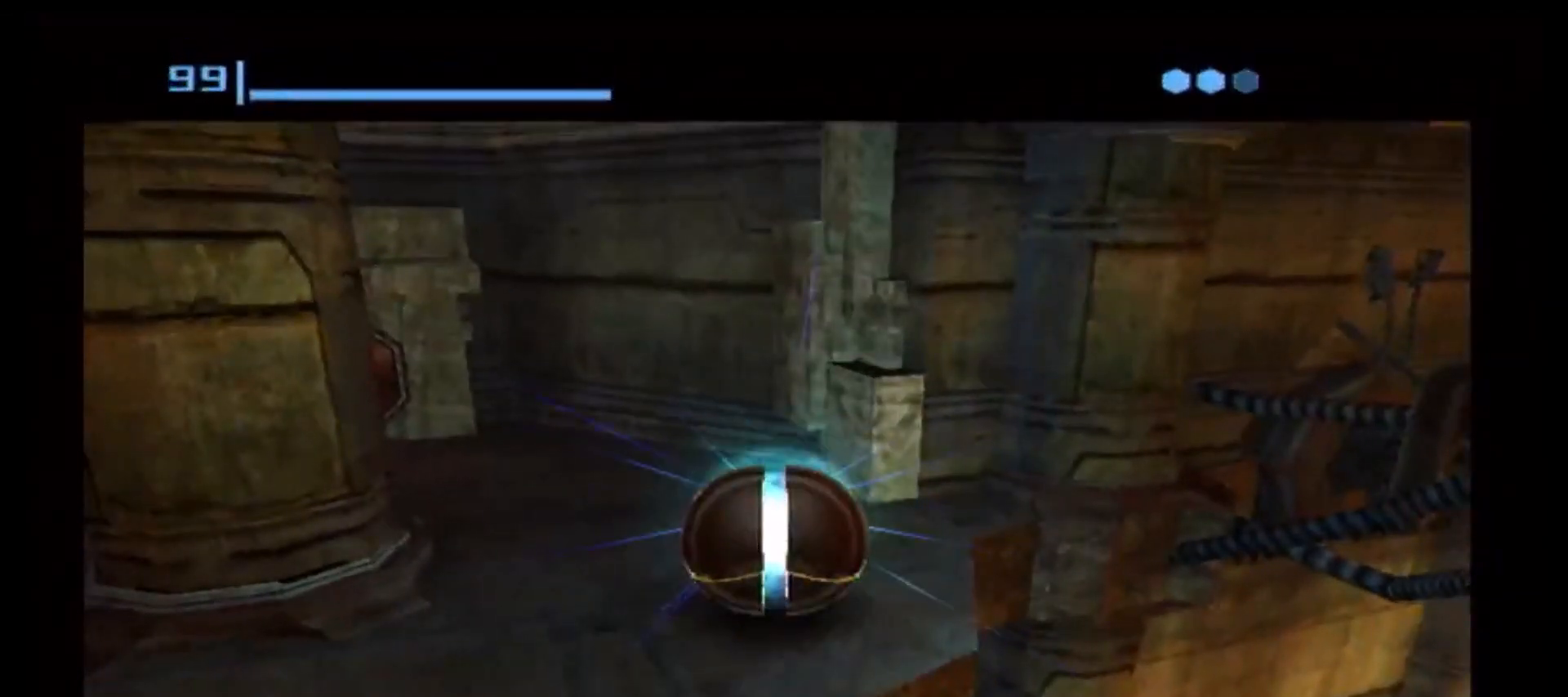
{"buttons": [], "left_stick": "center", "right_stick": "center", "events": [[67, "left_stick", "center"]]}
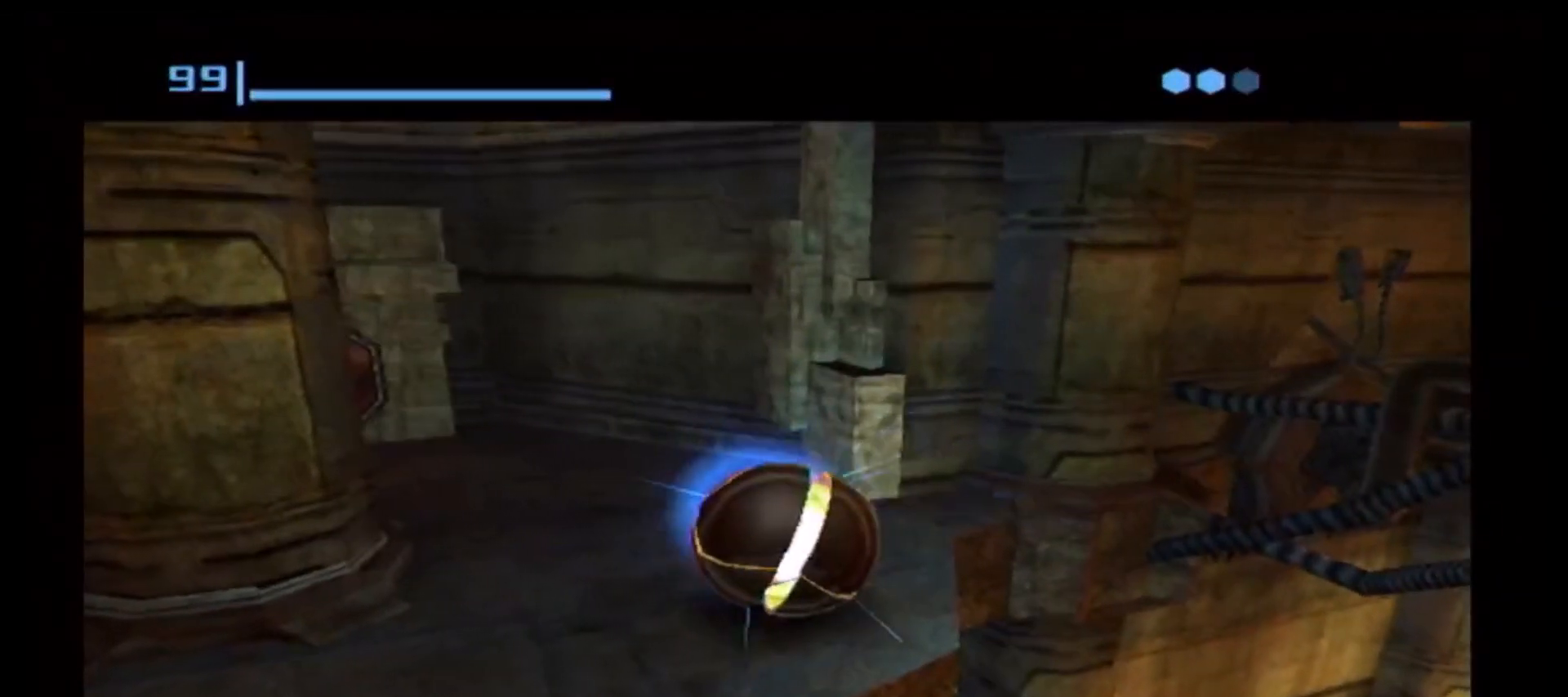
{"buttons": [], "left_stick": "center", "right_stick": "center", "events": [[50, "A", "down"], [100, "A", "up"], [367, "A", "down"], [417, "A", "up"]]}
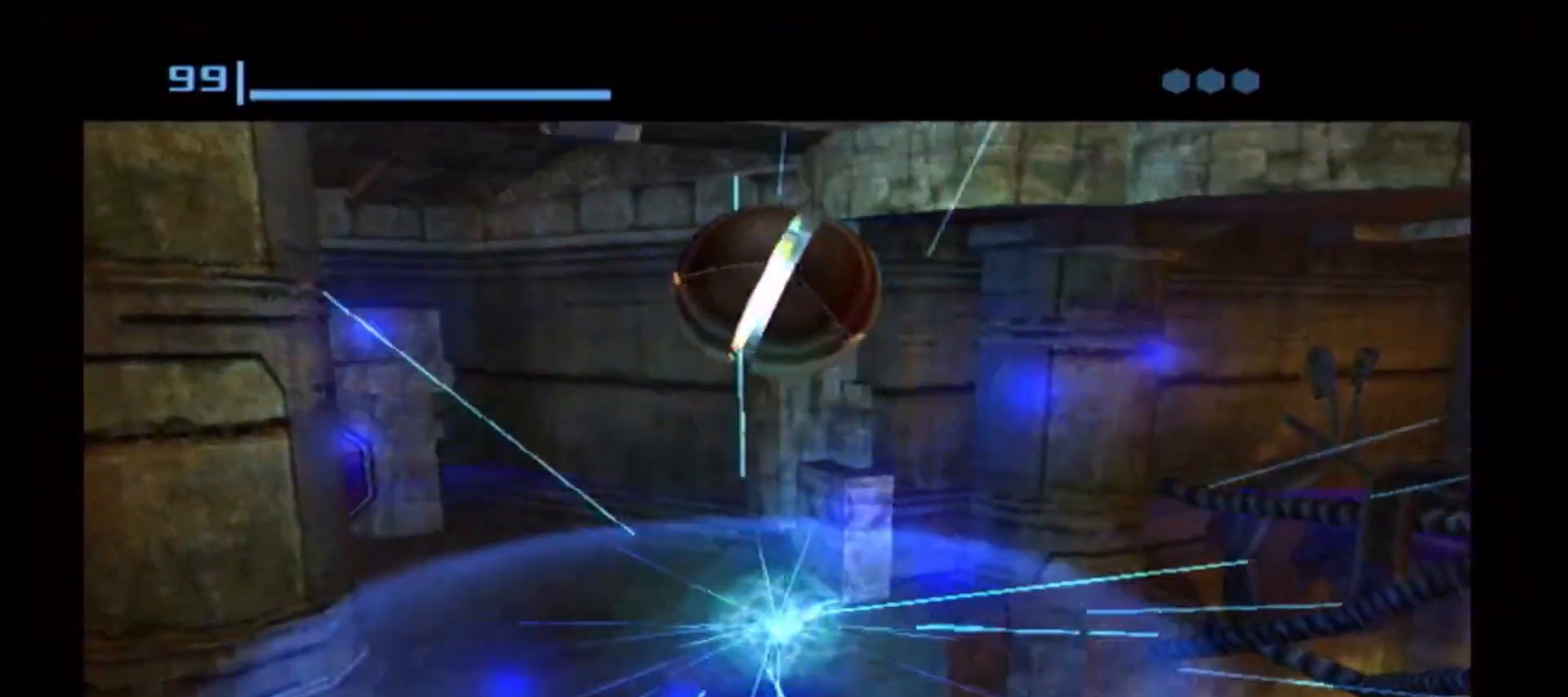
{"buttons": [], "left_stick": "center", "right_stick": "center", "events": []}
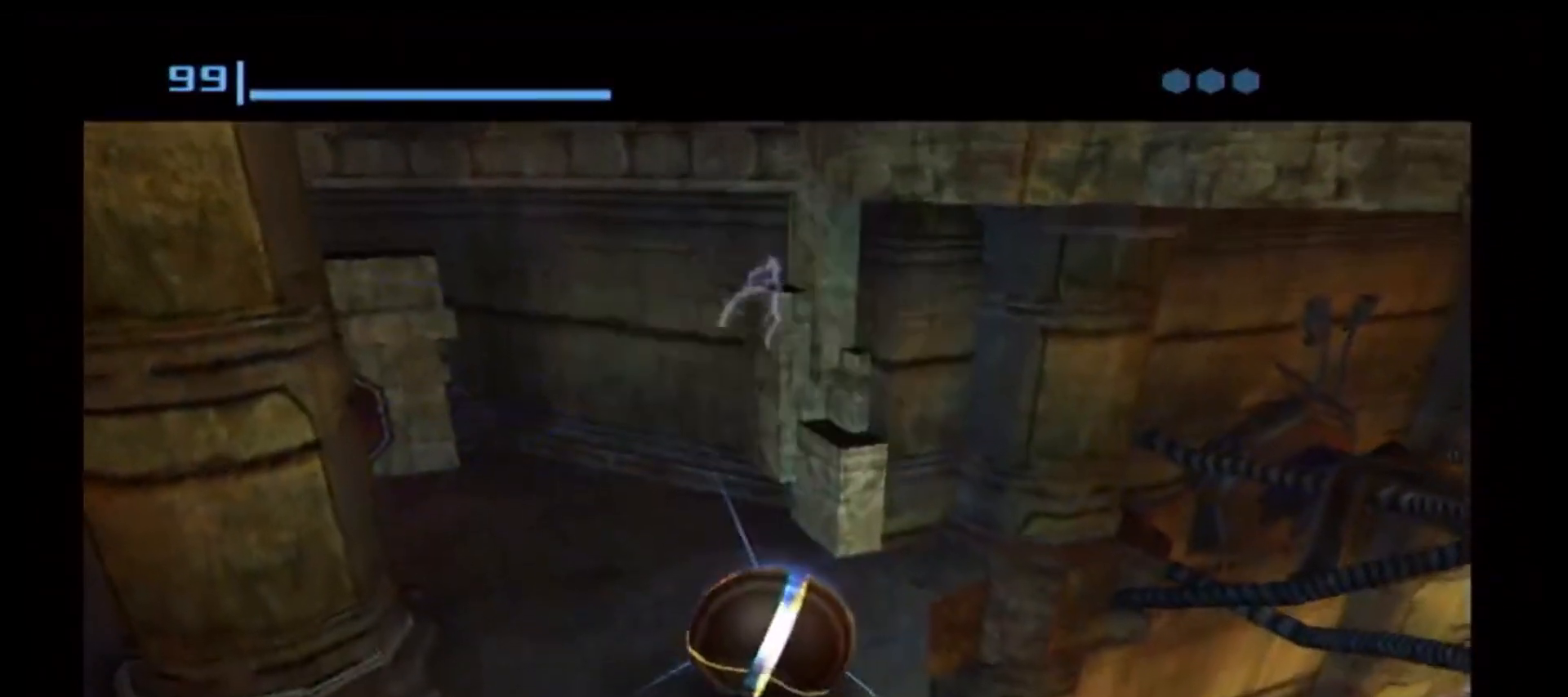
{"buttons": [], "left_stick": "up-right", "right_stick": "center", "events": [[233, "left_stick", "up-right"]]}
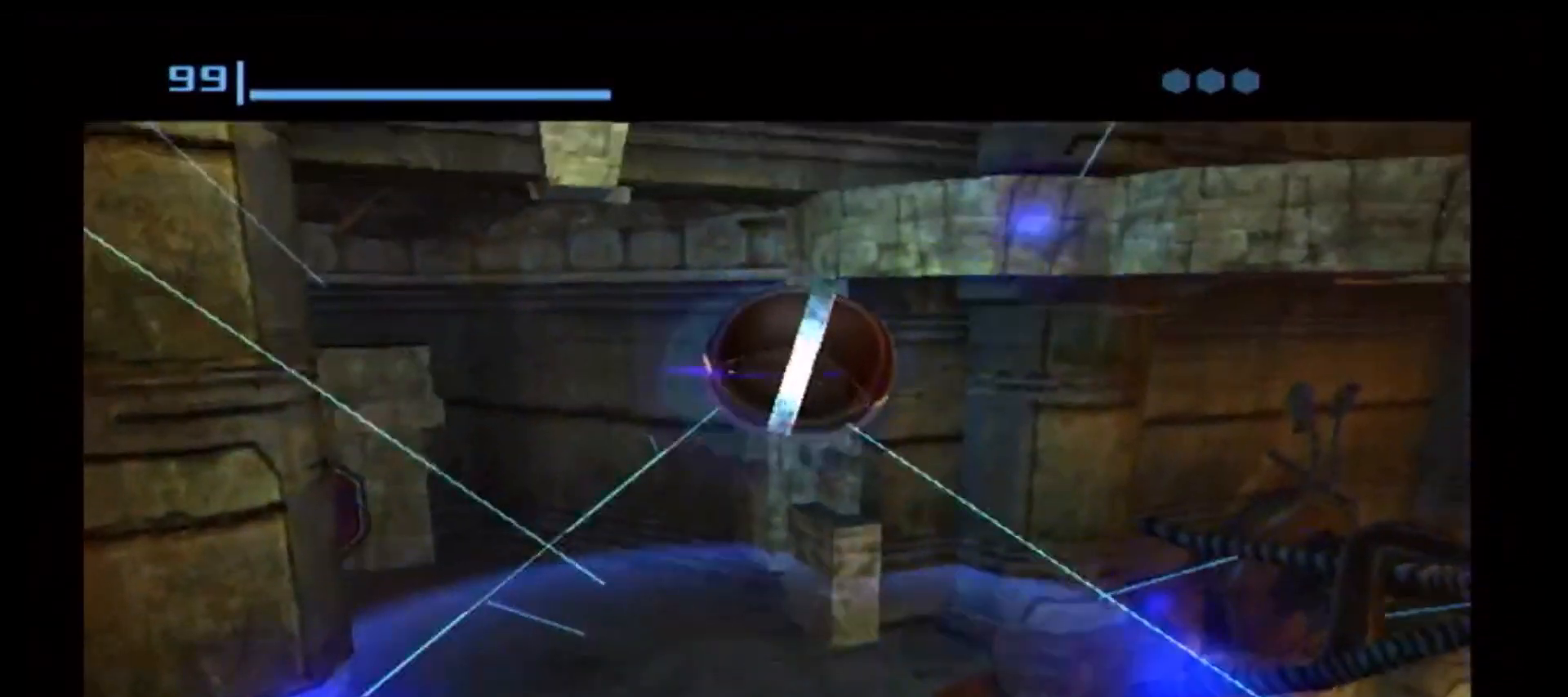
{"buttons": [], "left_stick": "up", "right_stick": "center", "events": [[317, "left_stick", "up"]]}
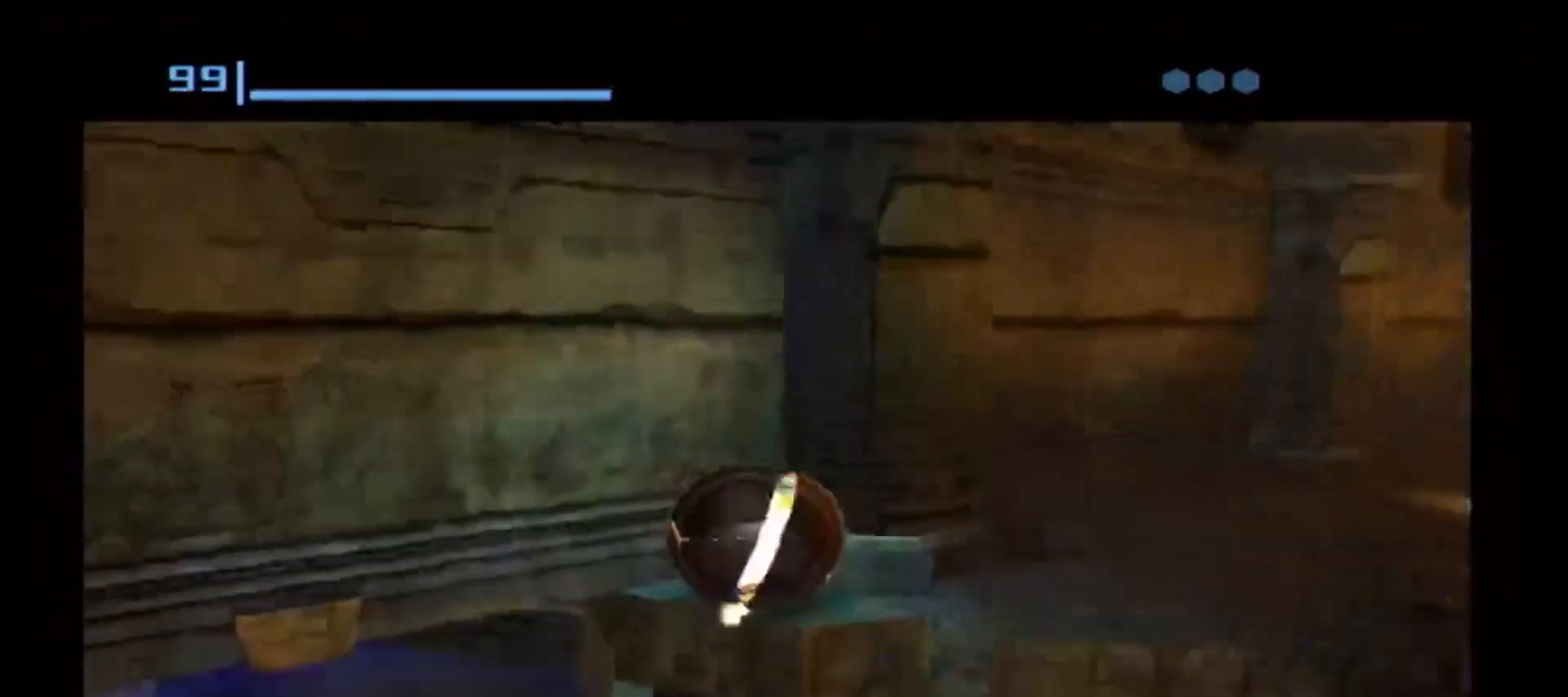
{"buttons": ["L1"], "left_stick": "center", "right_stick": "center", "events": [[33, "left_stick", "center"], [333, "left_stick", "left"], [400, "left_stick", "center"], [450, "L1", "down"]]}
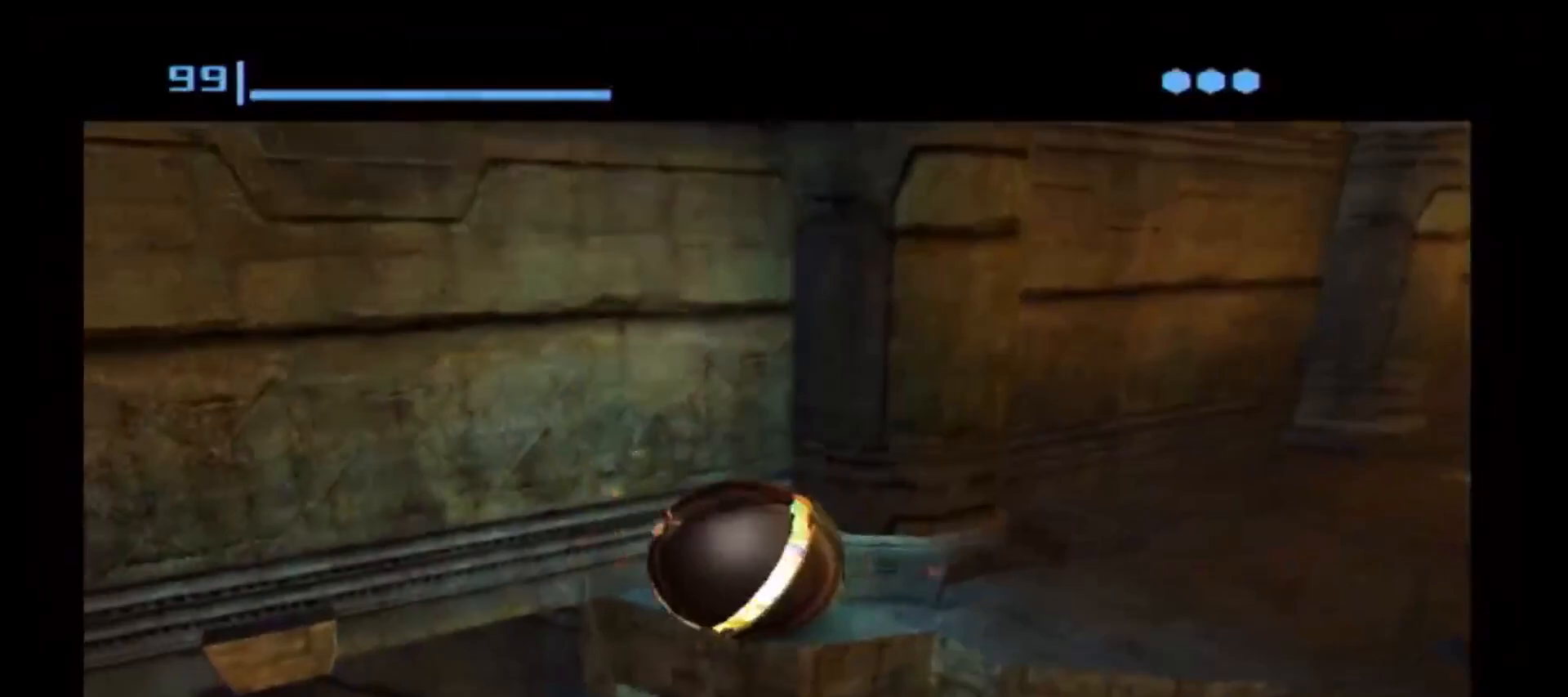
{"buttons": ["X"], "left_stick": "center", "right_stick": "center", "events": [[167, "L1", "up"], [250, "left_stick", "up-right"], [433, "X", "down"], [467, "left_stick", "center"]]}
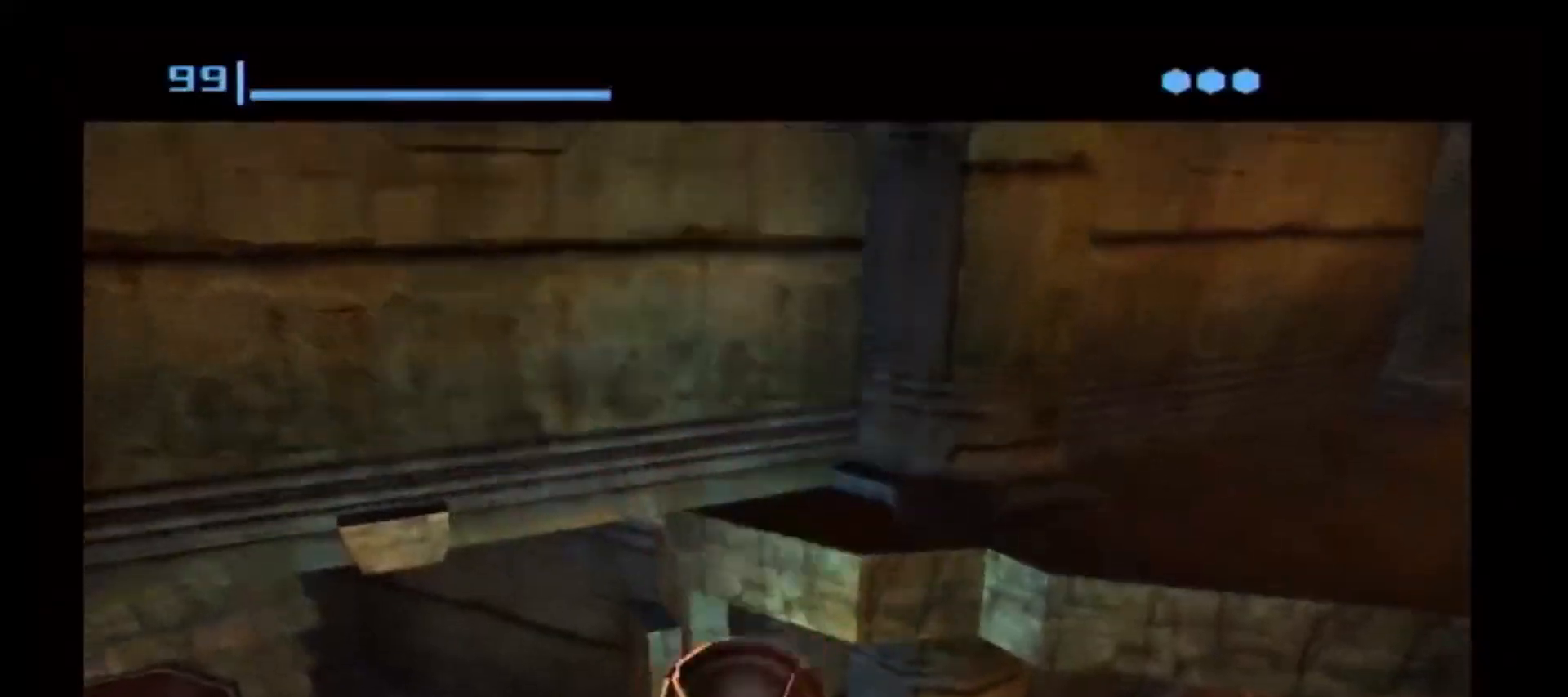
{"buttons": [], "left_stick": "down-left", "right_stick": "center", "events": [[67, "X", "up"], [350, "left_stick", "down-left"]]}
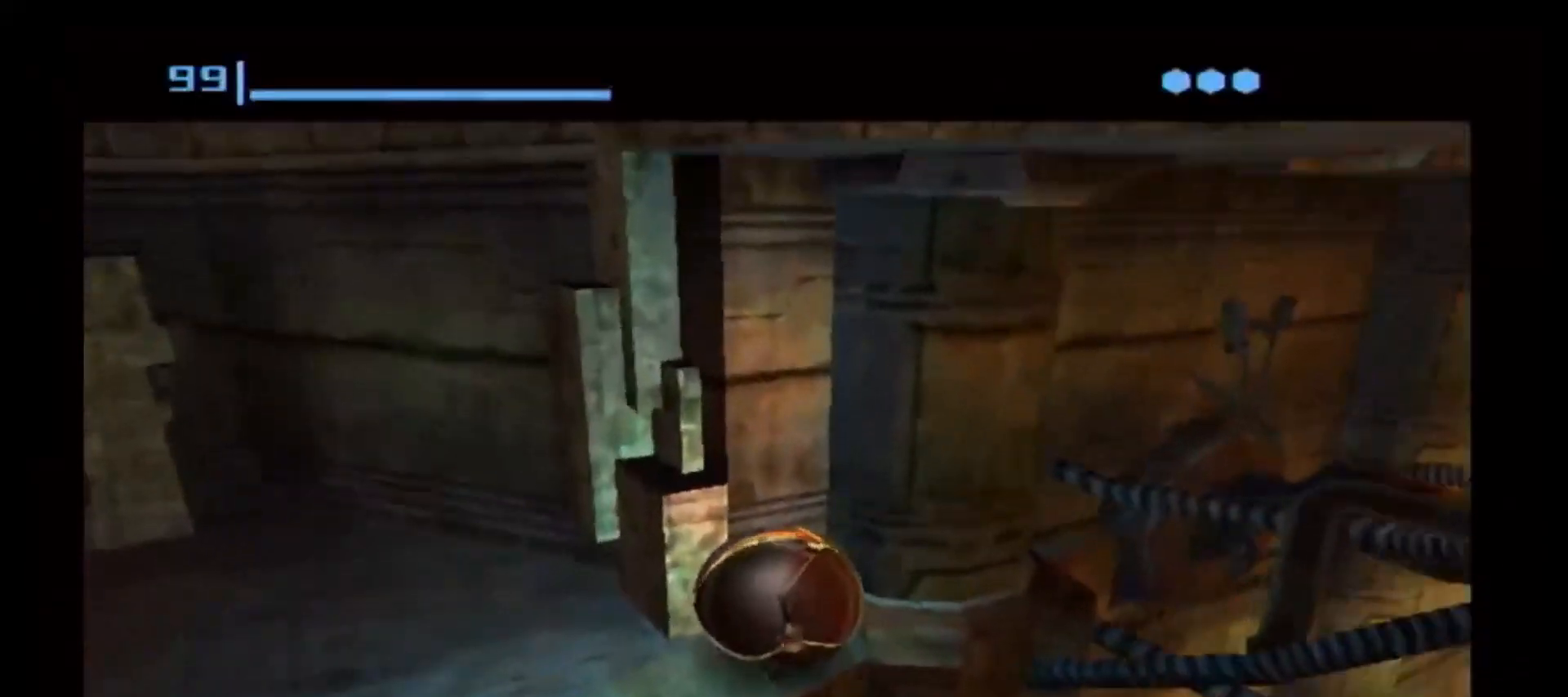
{"buttons": [], "left_stick": "center", "right_stick": "center", "events": [[17, "left_stick", "center"], [200, "A", "down"], [300, "A", "up"]]}
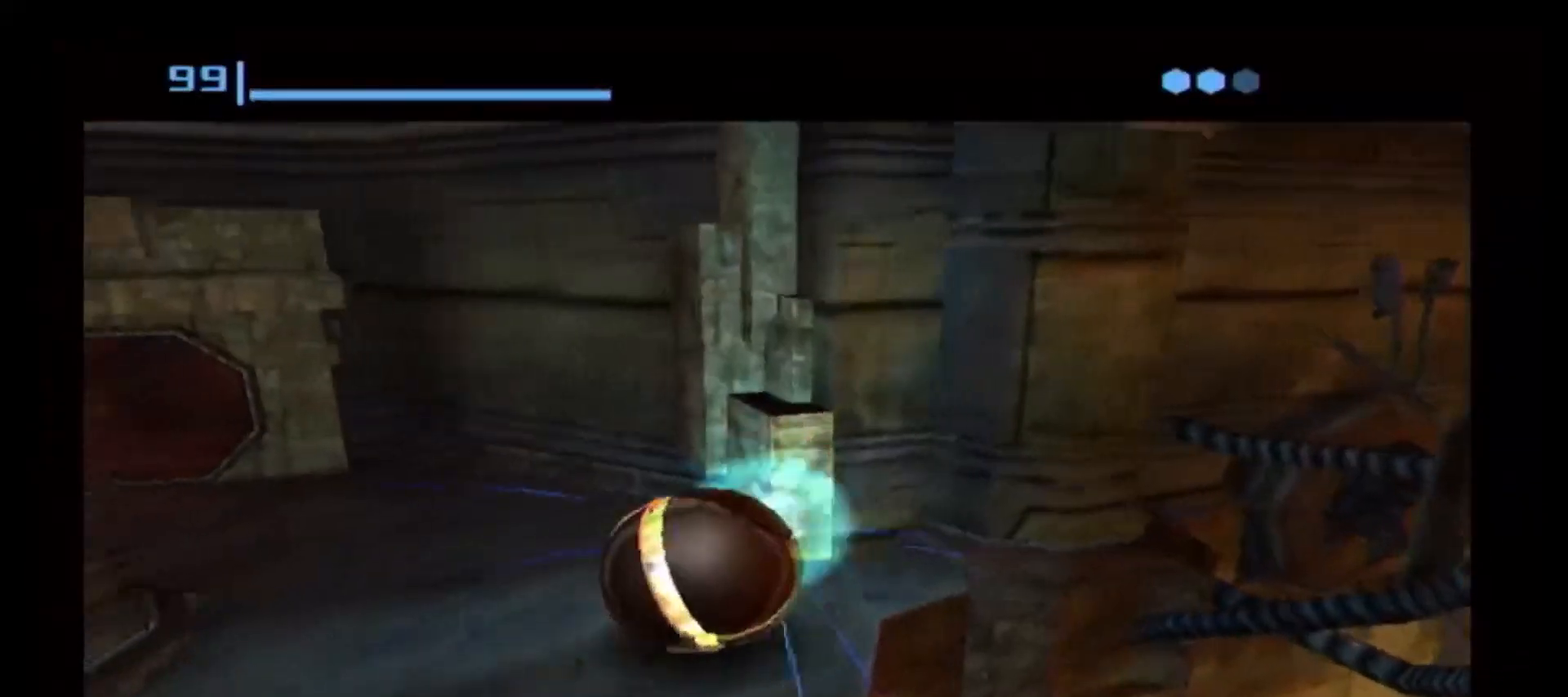
{"buttons": [], "left_stick": "center", "right_stick": "center", "events": [[67, "left_stick", "right"], [150, "left_stick", "center"]]}
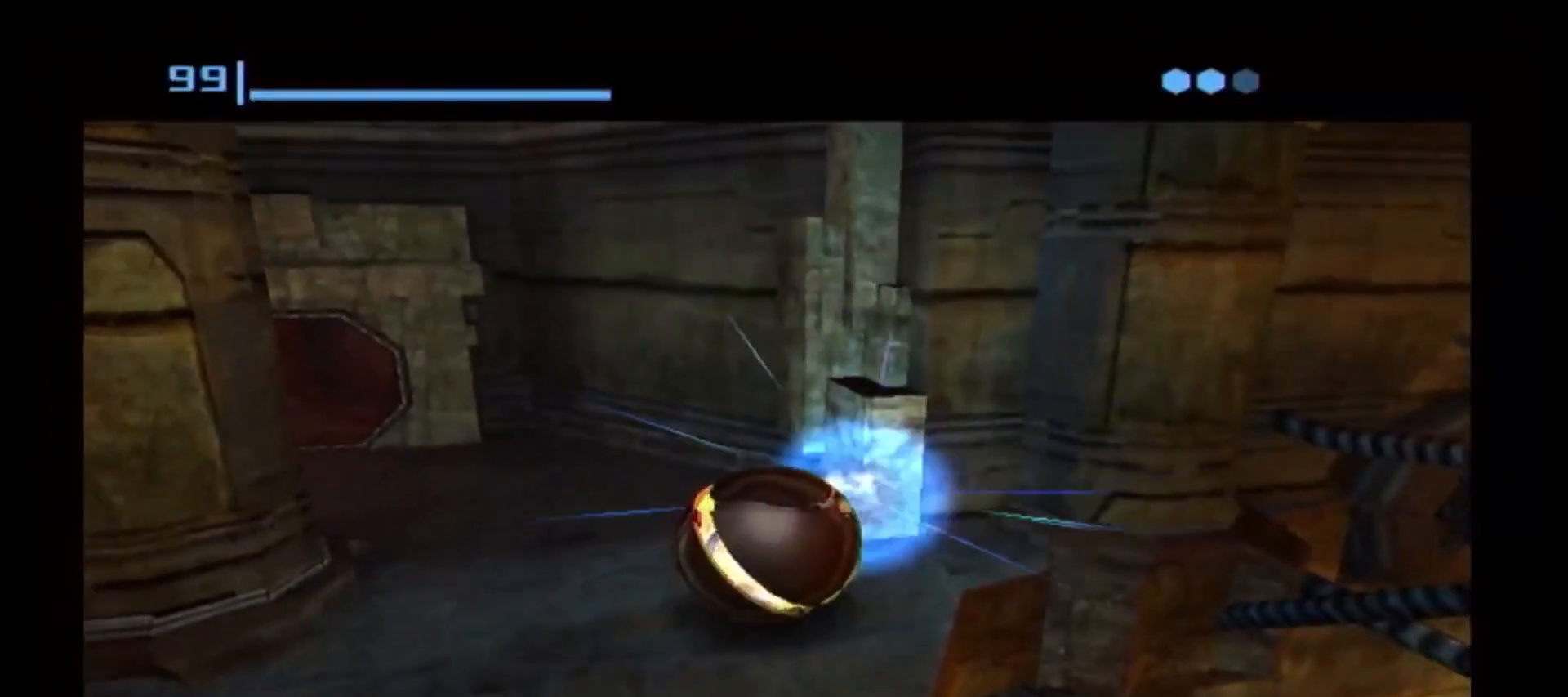
{"buttons": ["A"], "left_stick": "center", "right_stick": "center", "events": [[150, "A", "down"], [217, "A", "up"], [483, "A", "down"]]}
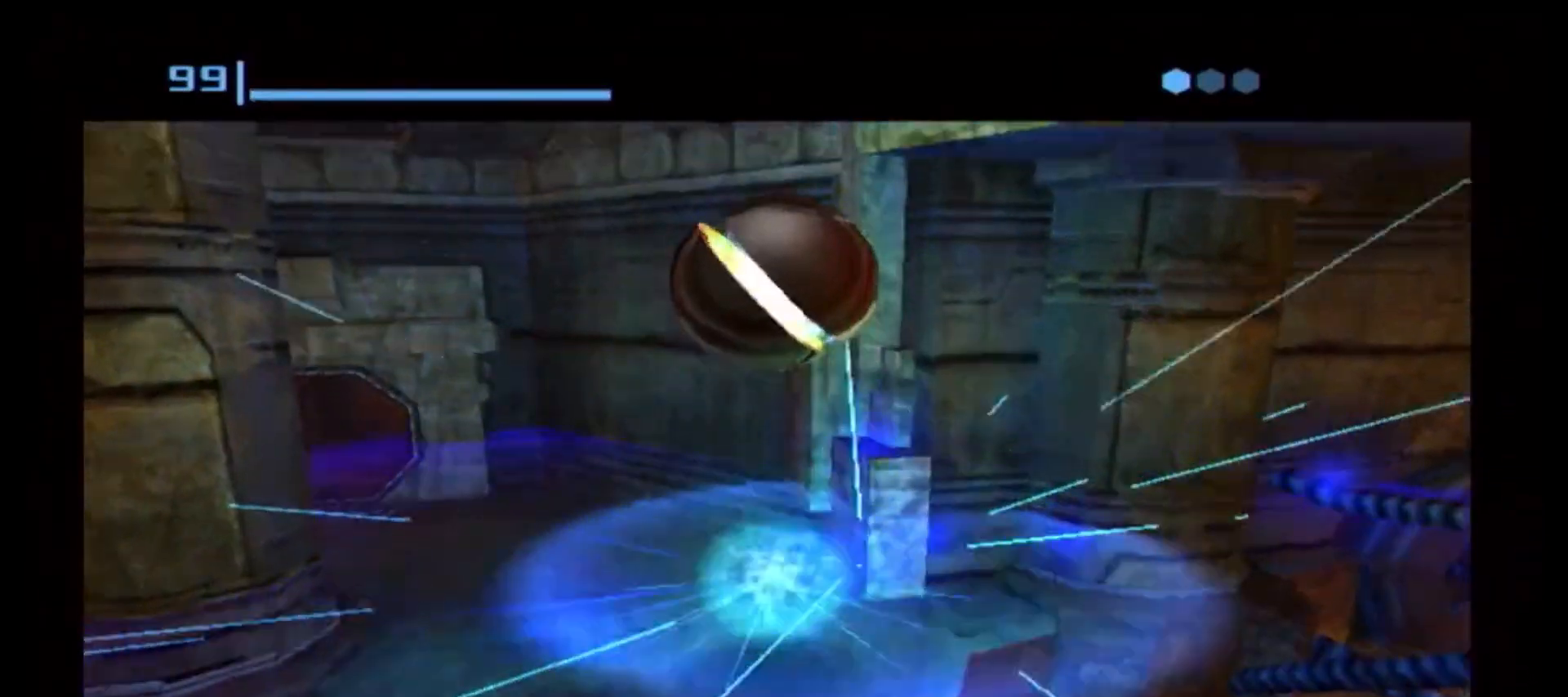
{"buttons": [], "left_stick": "center", "right_stick": "center", "events": [[67, "A", "up"]]}
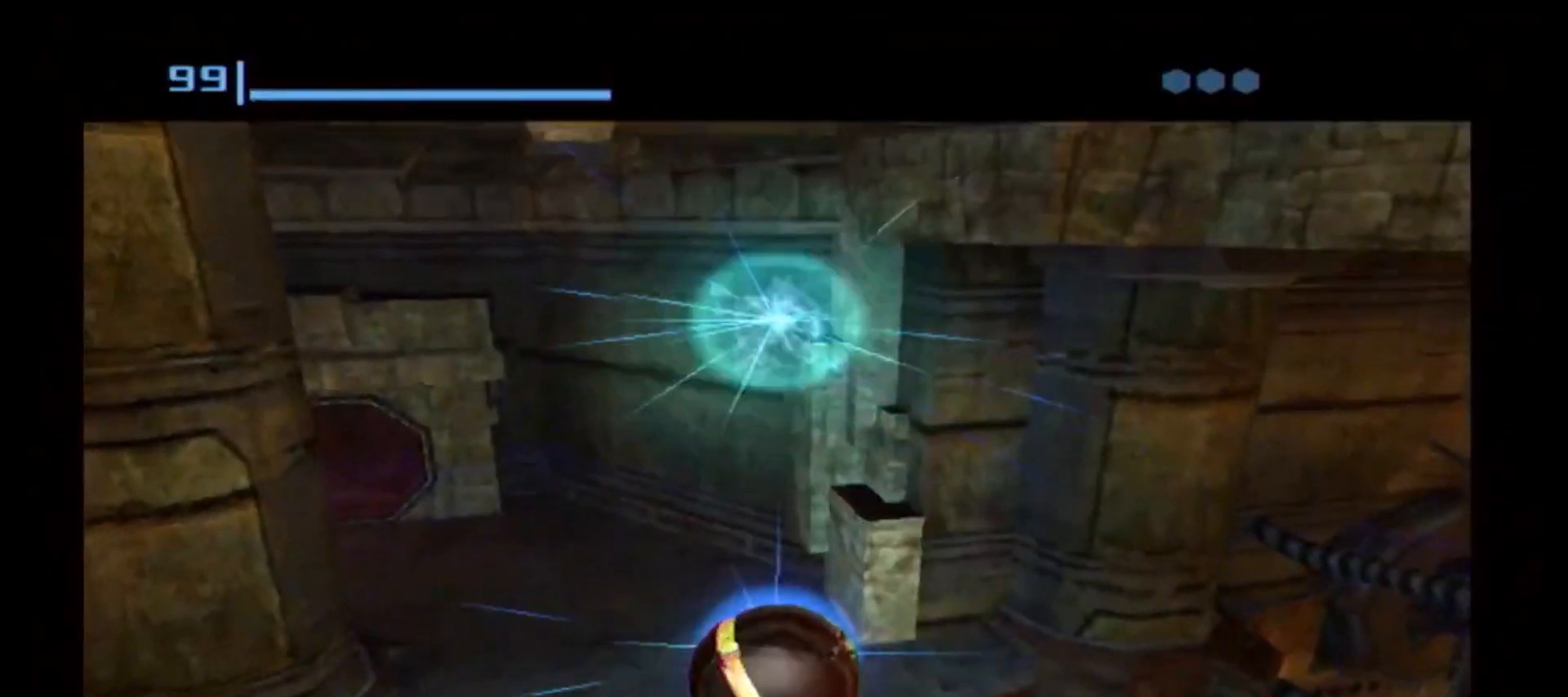
{"buttons": [], "left_stick": "up-right", "right_stick": "center", "events": [[433, "left_stick", "up-right"]]}
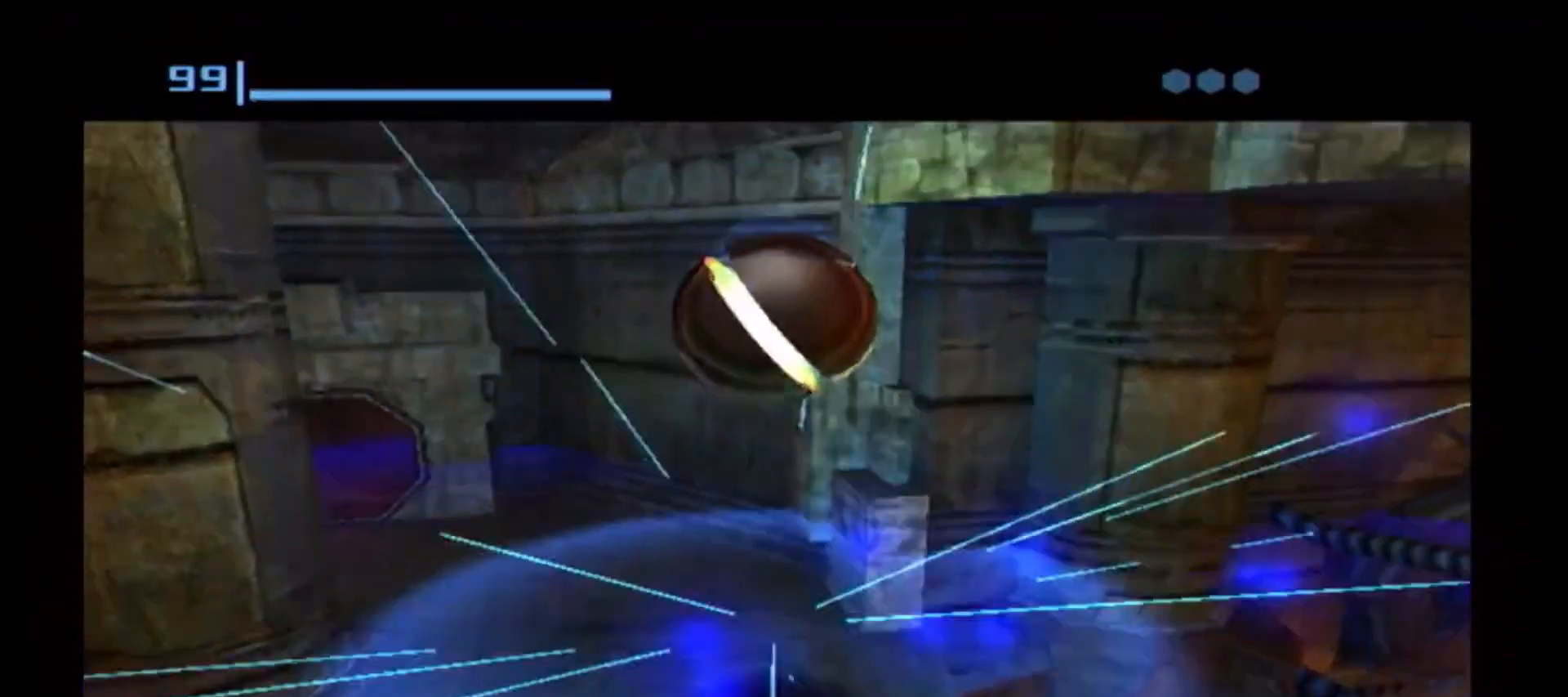
{"buttons": [], "left_stick": "up", "right_stick": "center", "events": [[433, "left_stick", "up"]]}
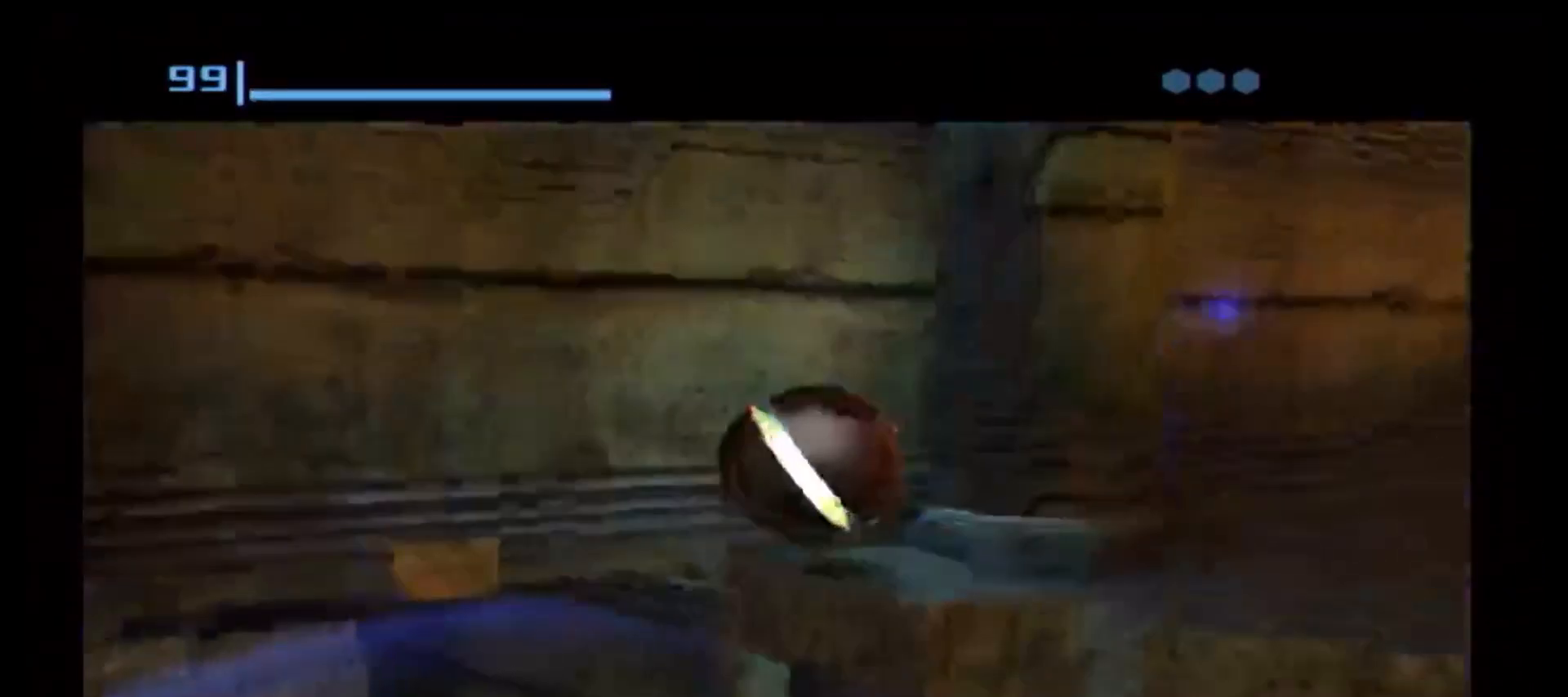
{"buttons": ["A"], "left_stick": "center", "right_stick": "center", "events": [[50, "left_stick", "center"], [483, "A", "down"]]}
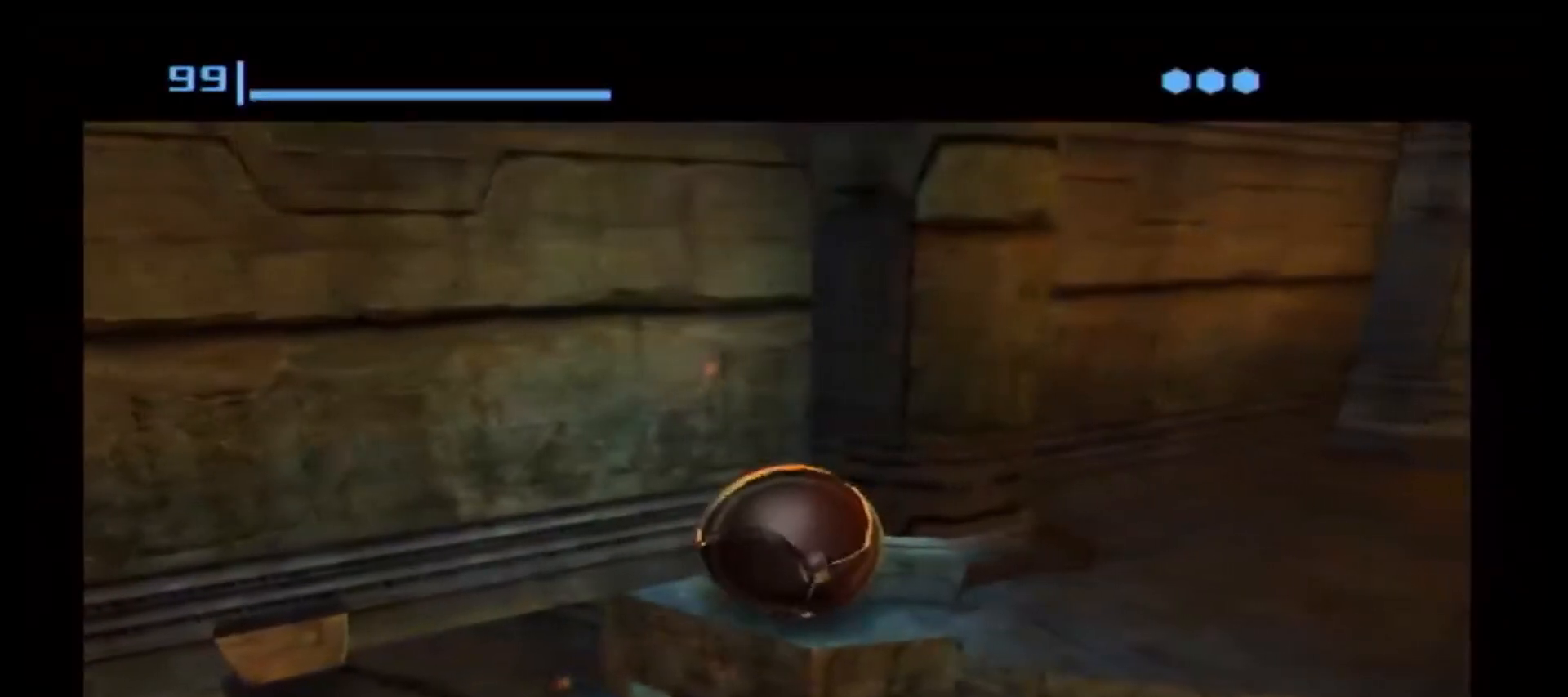
{"buttons": ["L1"], "left_stick": "center", "right_stick": "center", "events": [[67, "A", "up"], [167, "left_stick", "left"], [250, "left_stick", "center"], [350, "L1", "down"]]}